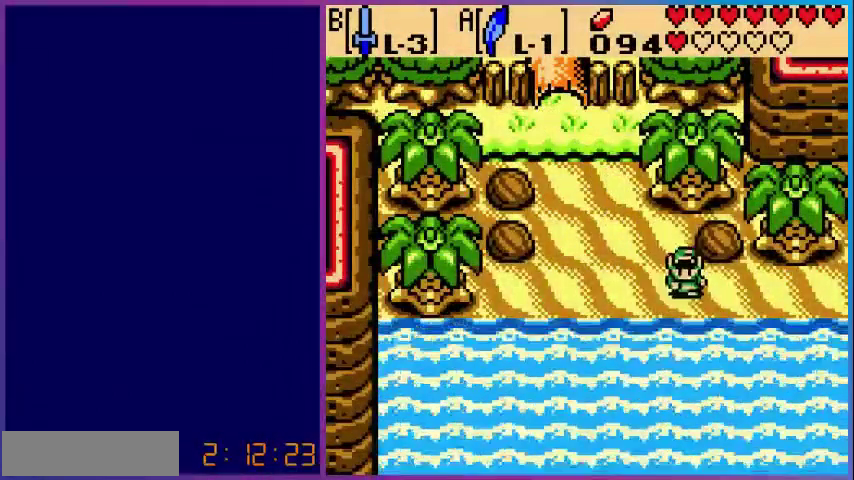
Gameplay with a controller (Nintendo layout); each line is a JSON object with the inputs held at the frame after it. "events" lists button and stick changes between this image and that frame as [ms after this image, input, new state], when the widget could be followed in between. Not read: L3 R3.
{"buttons": ["DPAD_RIGHT"], "events": [[80, "DPAD_DOWN", "up"]]}
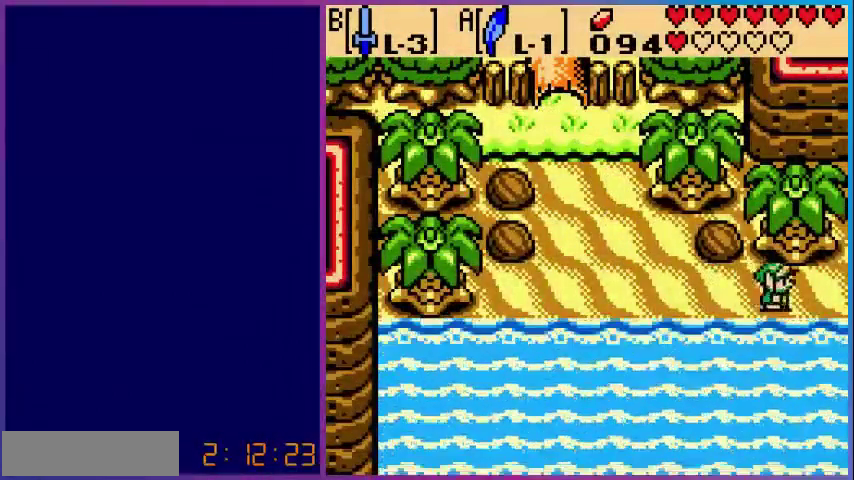
{"buttons": [], "events": [[480, "DPAD_RIGHT", "up"]]}
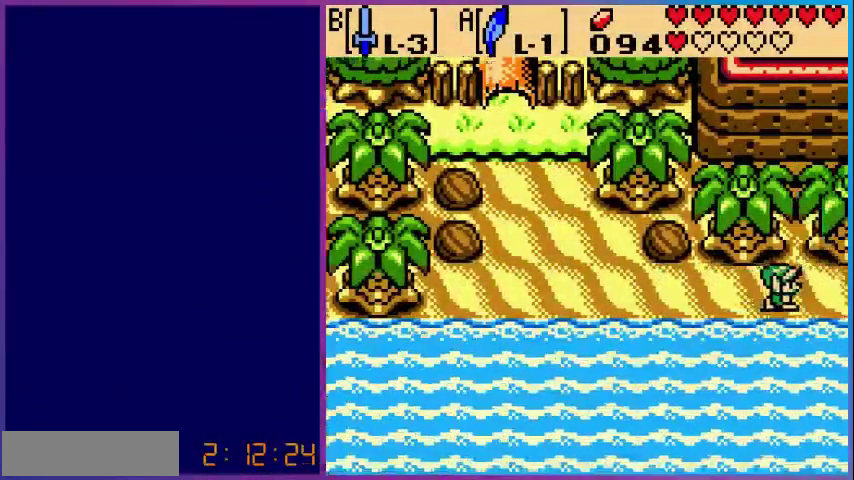
{"buttons": ["DPAD_RIGHT"], "events": [[240, "DPAD_RIGHT", "down"]]}
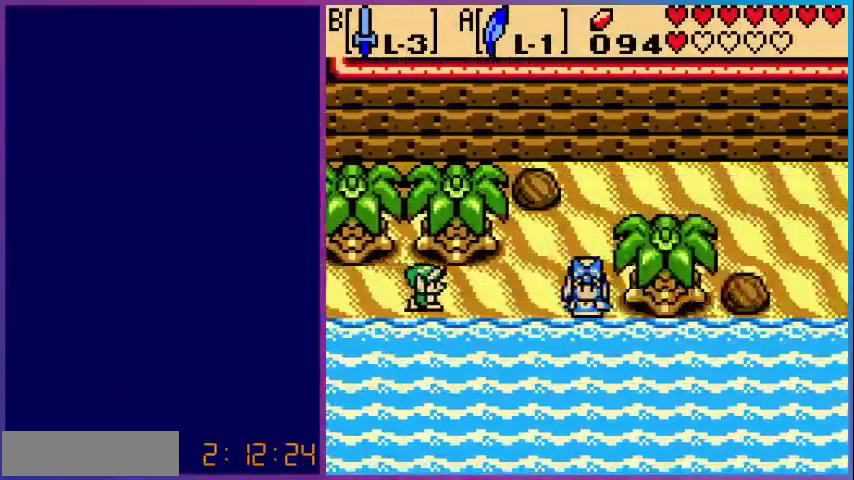
{"buttons": ["DPAD_RIGHT"], "events": []}
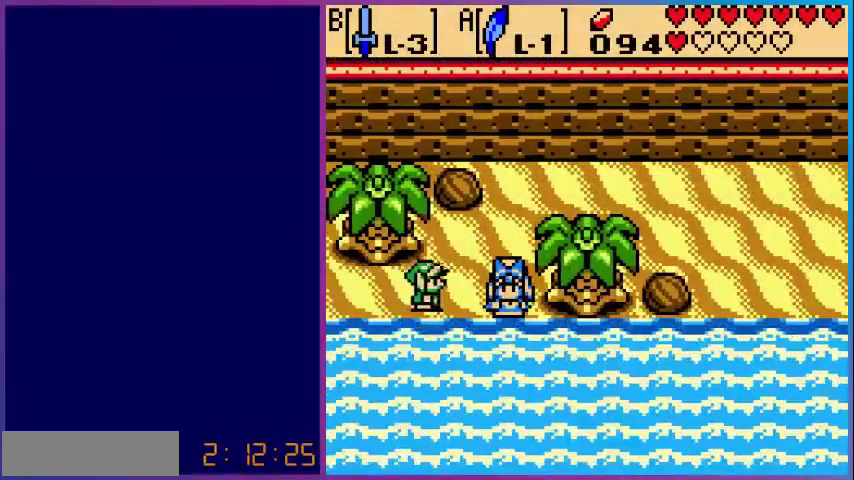
{"buttons": ["DPAD_UP", "DPAD_RIGHT"], "events": [[40, "DPAD_UP", "down"]]}
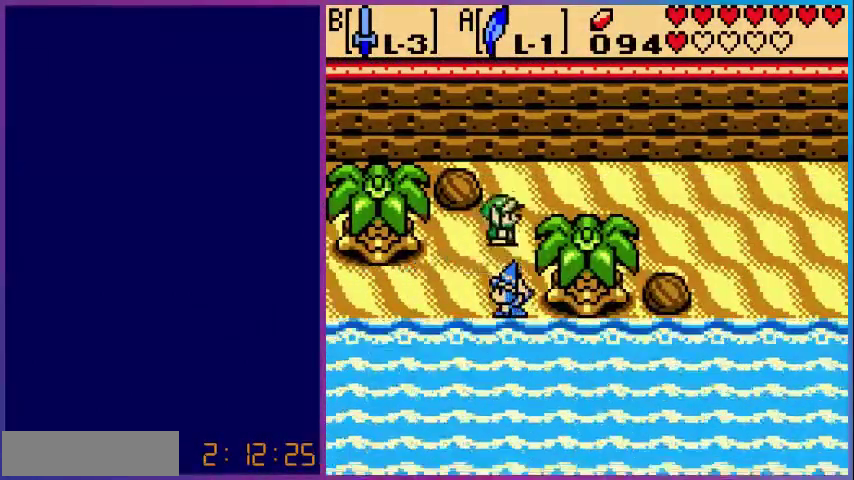
{"buttons": ["DPAD_RIGHT"], "events": [[320, "DPAD_UP", "up"]]}
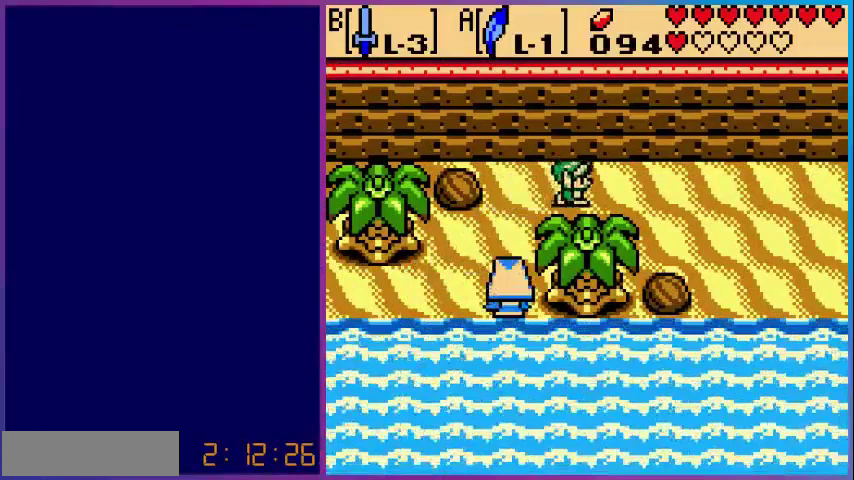
{"buttons": ["DPAD_RIGHT"], "events": []}
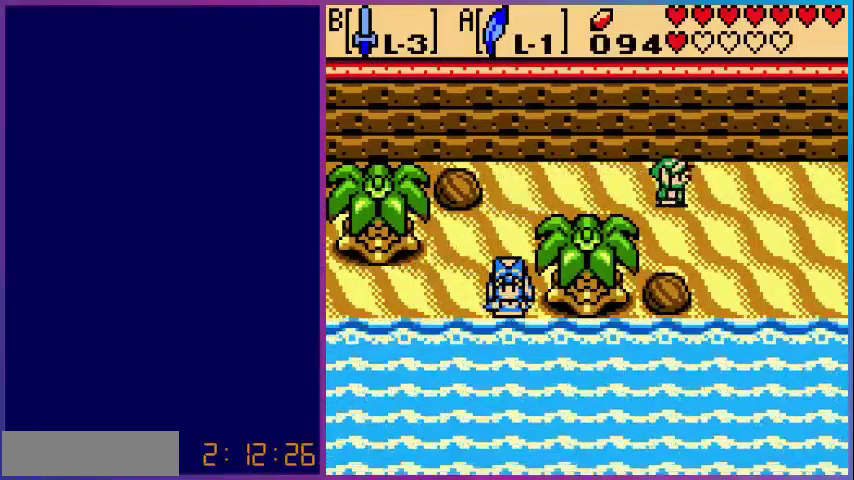
{"buttons": ["DPAD_RIGHT"], "events": []}
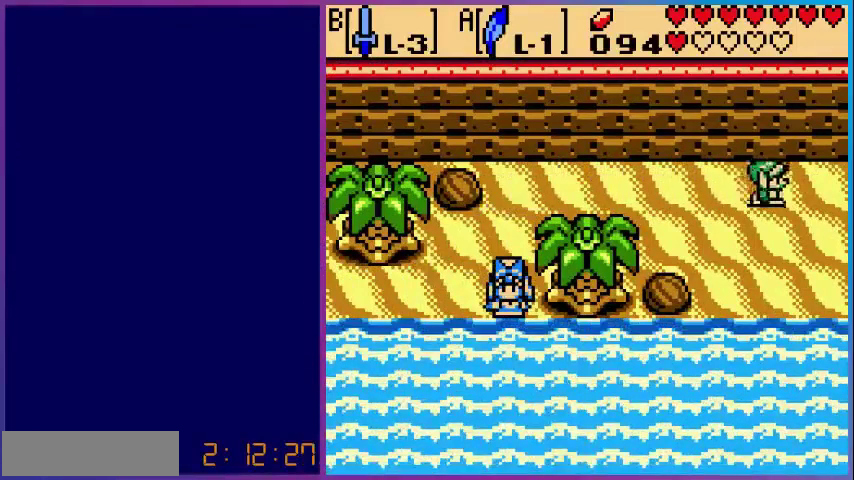
{"buttons": ["DPAD_RIGHT"], "events": []}
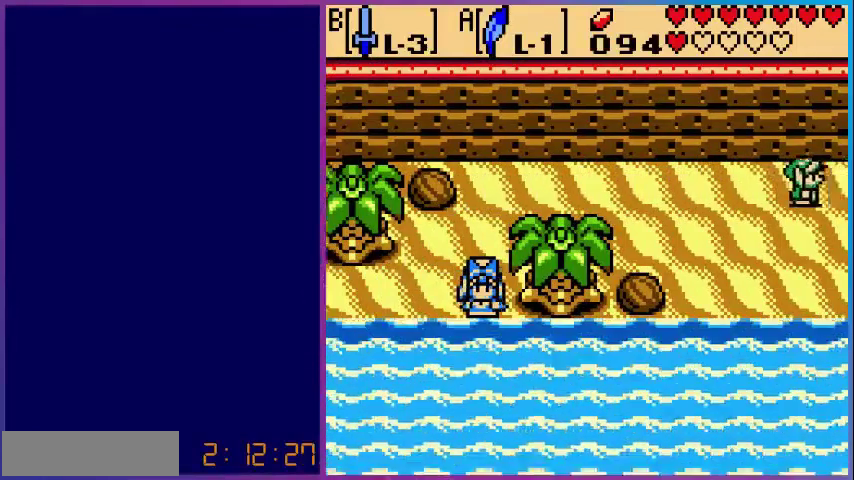
{"buttons": ["DPAD_RIGHT"], "events": [[160, "DPAD_RIGHT", "up"], [400, "DPAD_RIGHT", "down"]]}
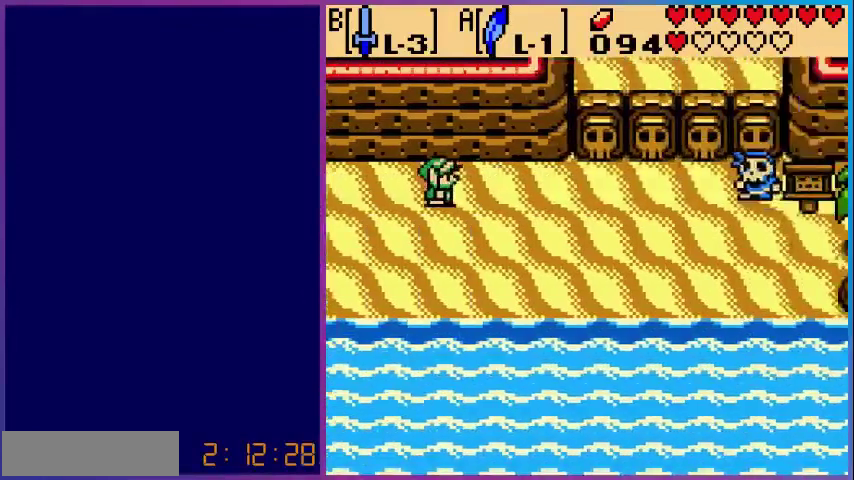
{"buttons": ["DPAD_RIGHT"], "events": []}
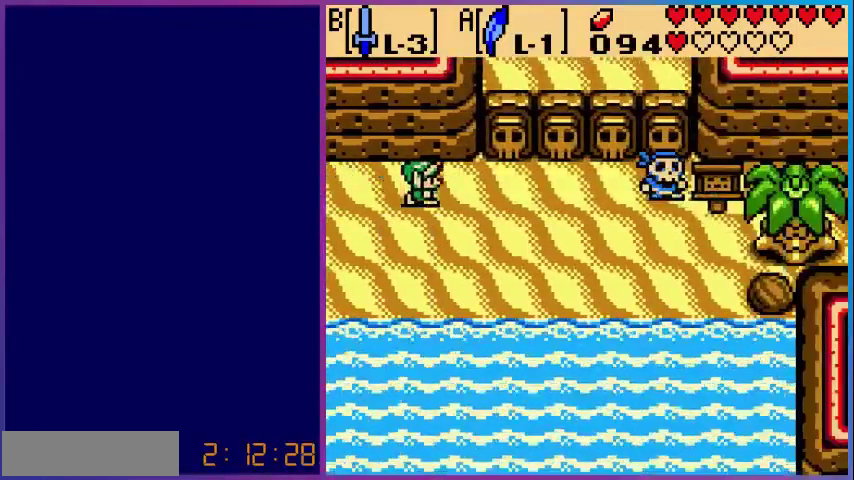
{"buttons": ["DPAD_RIGHT"], "events": []}
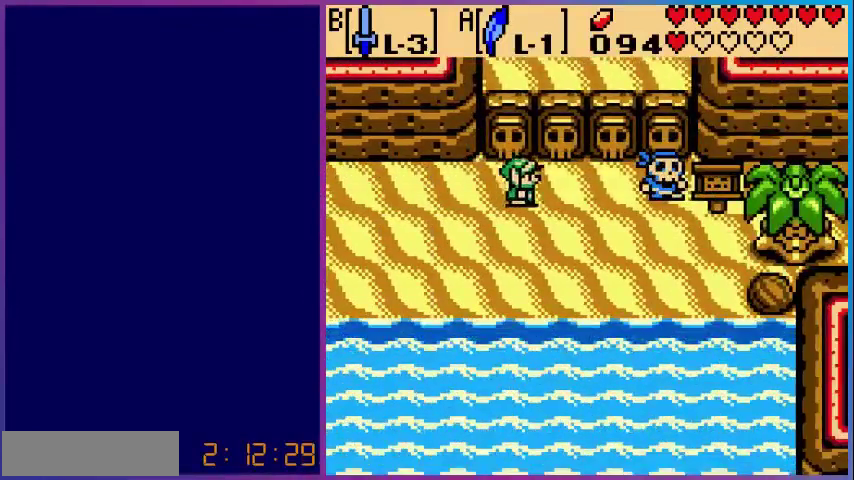
{"buttons": ["DPAD_RIGHT"], "events": []}
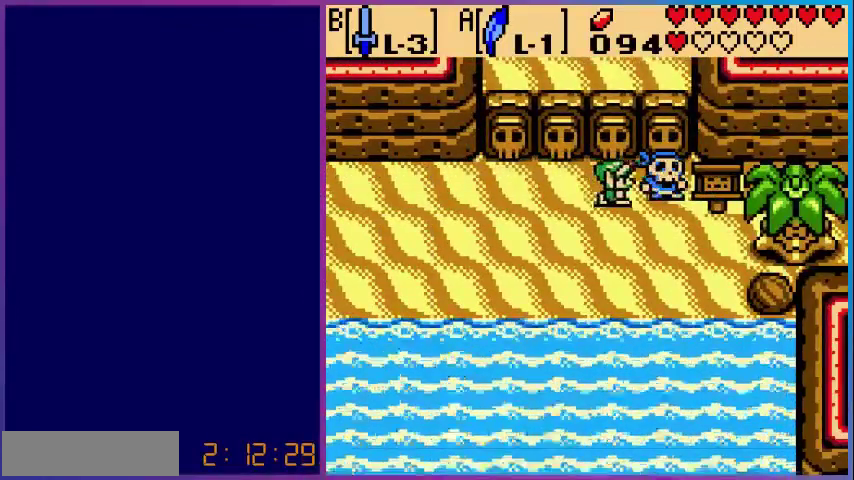
{"buttons": ["A"], "events": [[80, "A", "down"], [80, "DPAD_RIGHT", "up"], [280, "A", "up"], [480, "A", "down"]]}
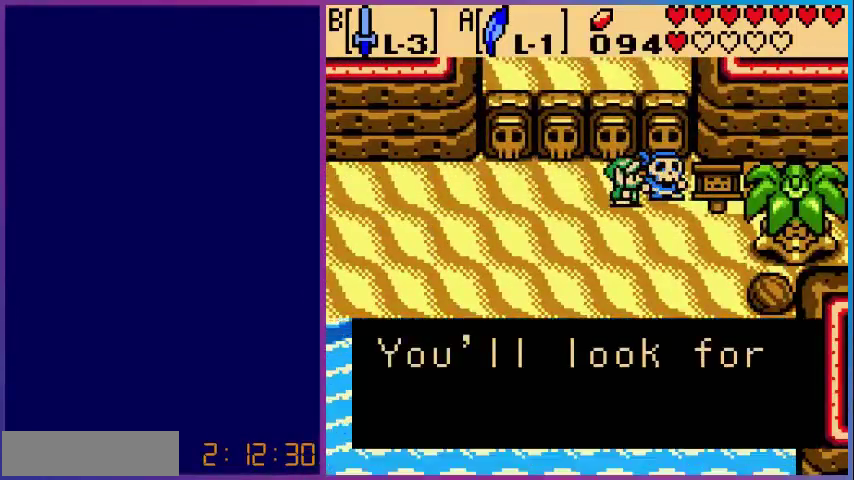
{"buttons": [], "events": [[120, "A", "up"]]}
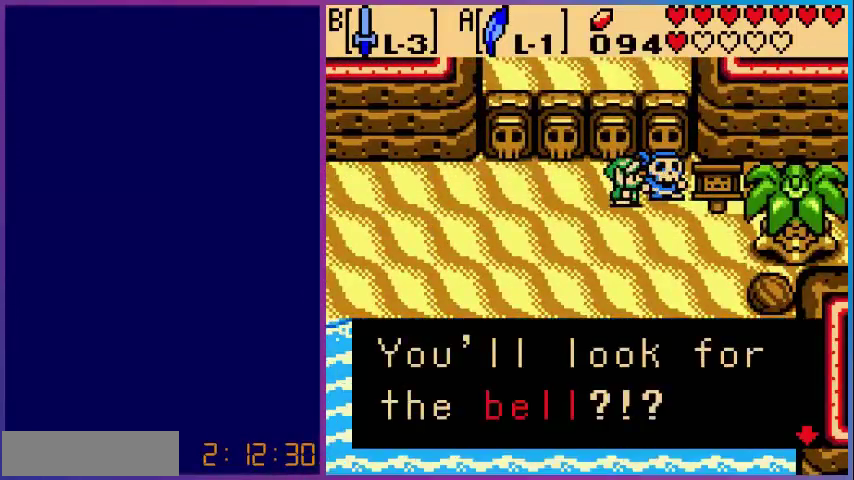
{"buttons": ["A"], "events": [[480, "A", "down"]]}
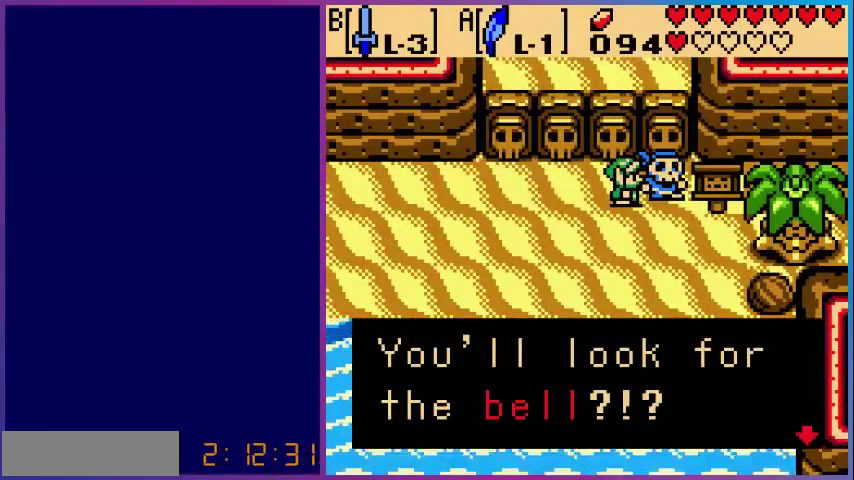
{"buttons": [], "events": [[160, "A", "up"]]}
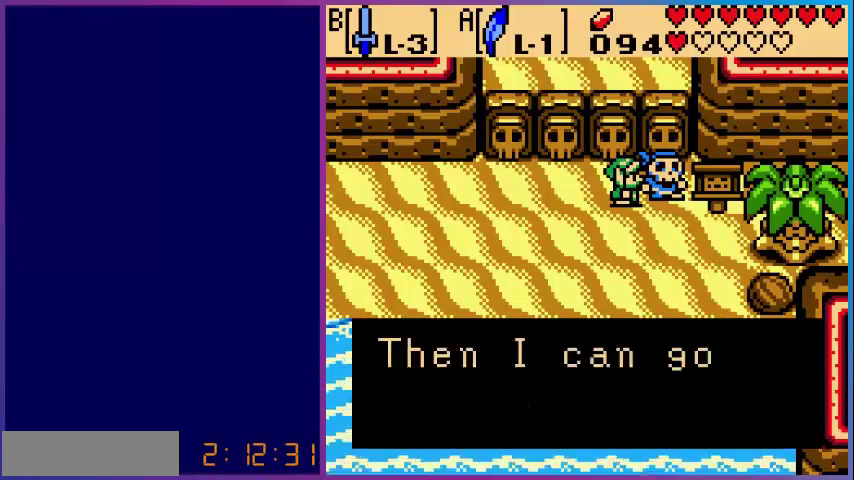
{"buttons": [], "events": []}
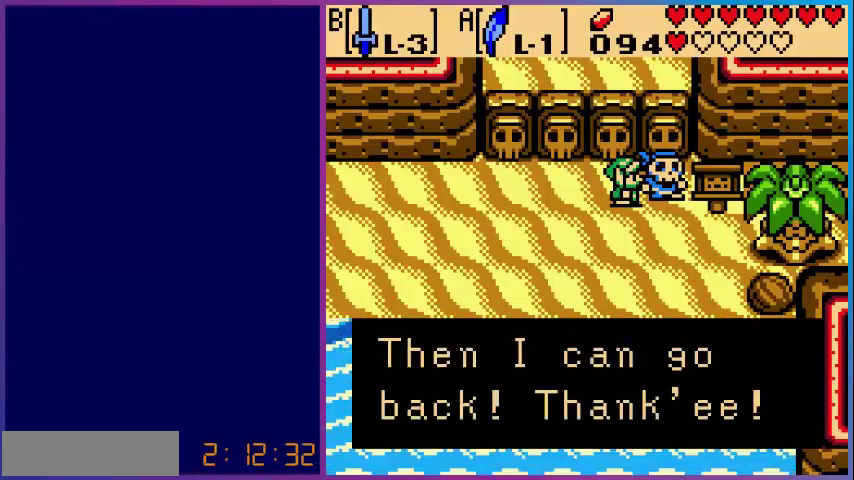
{"buttons": ["A"], "events": [[480, "A", "down"]]}
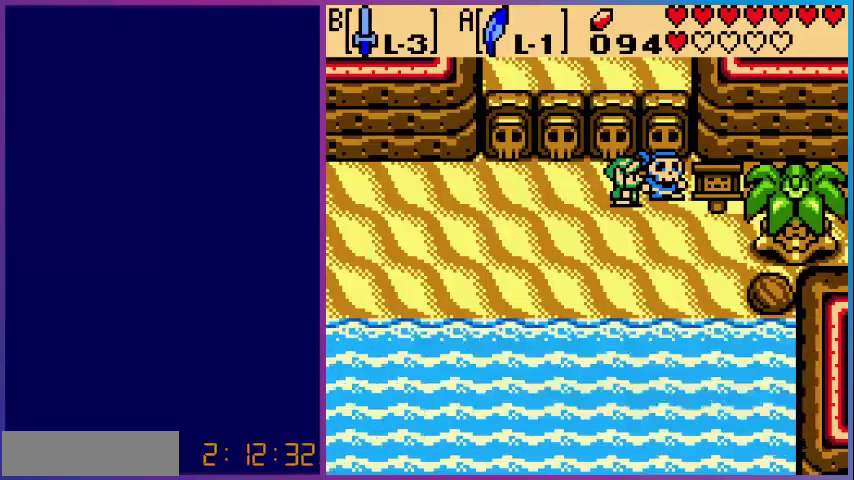
{"buttons": [], "events": [[160, "A", "up"]]}
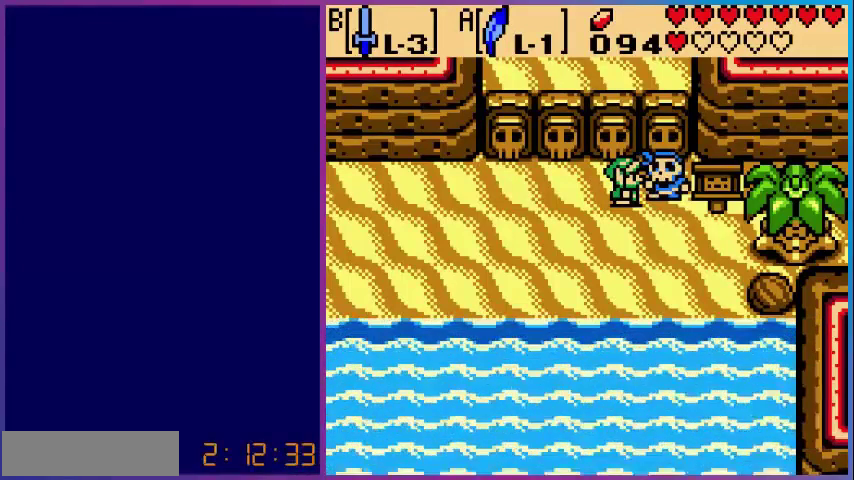
{"buttons": [], "events": []}
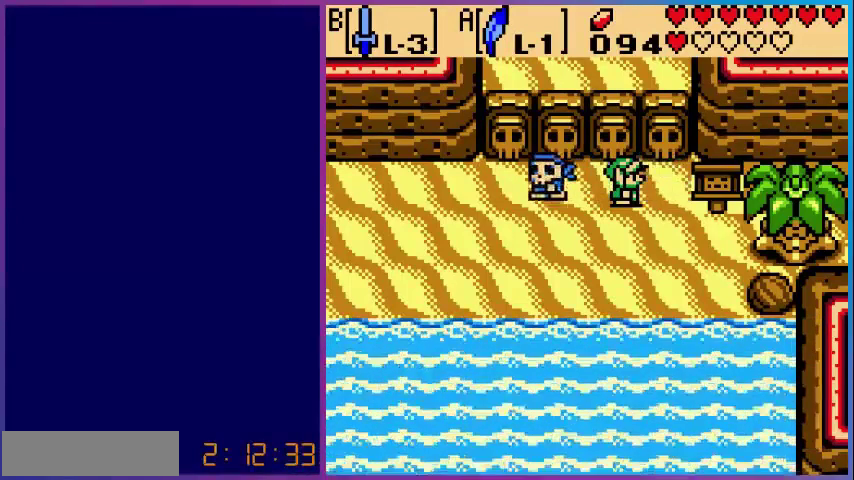
{"buttons": [], "events": []}
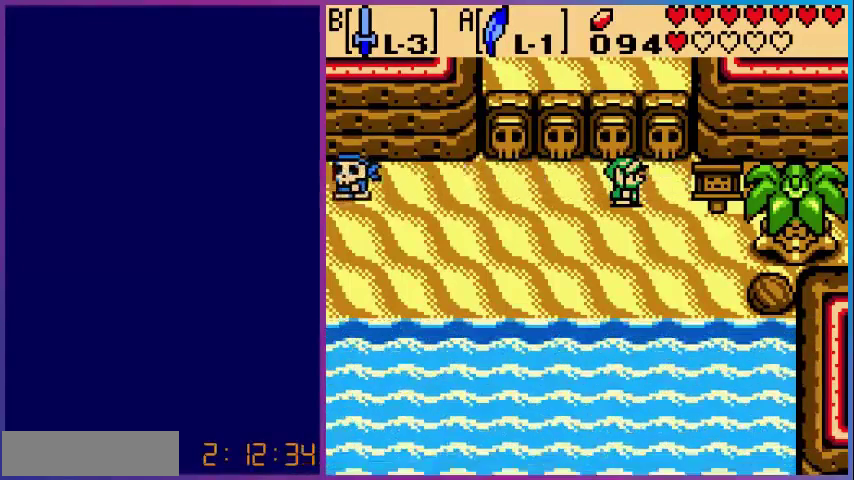
{"buttons": [], "events": []}
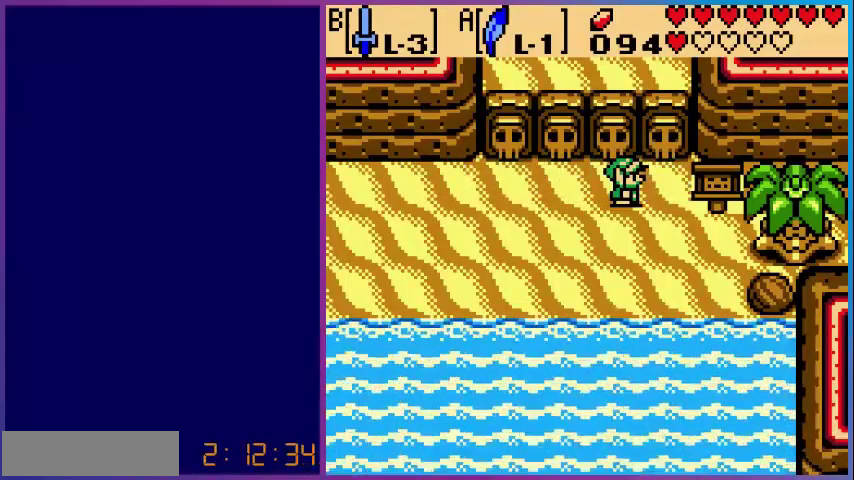
{"buttons": [], "events": [[80, "DPAD_UP", "down"], [360, "DPAD_UP", "up"]]}
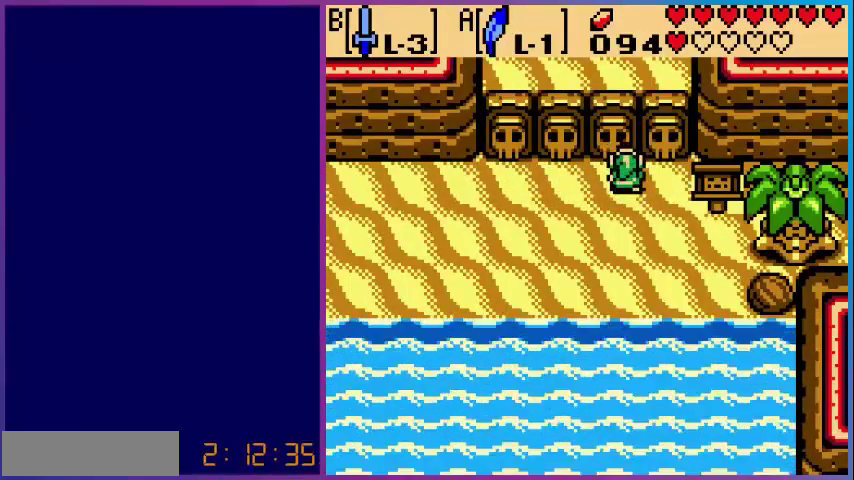
{"buttons": [], "events": [[80, "DPAD_UP", "down"], [400, "DPAD_UP", "up"]]}
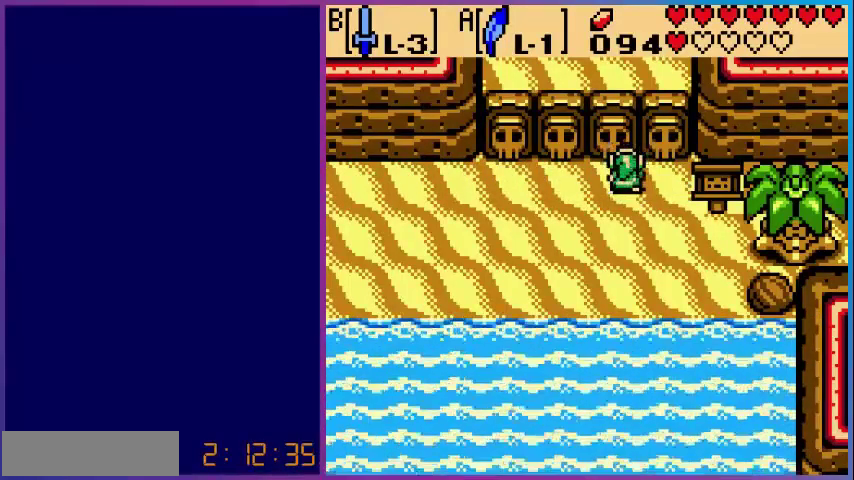
{"buttons": ["DPAD_UP"], "events": [[120, "DPAD_LEFT", "down"], [160, "DPAD_LEFT", "up"], [400, "DPAD_UP", "down"]]}
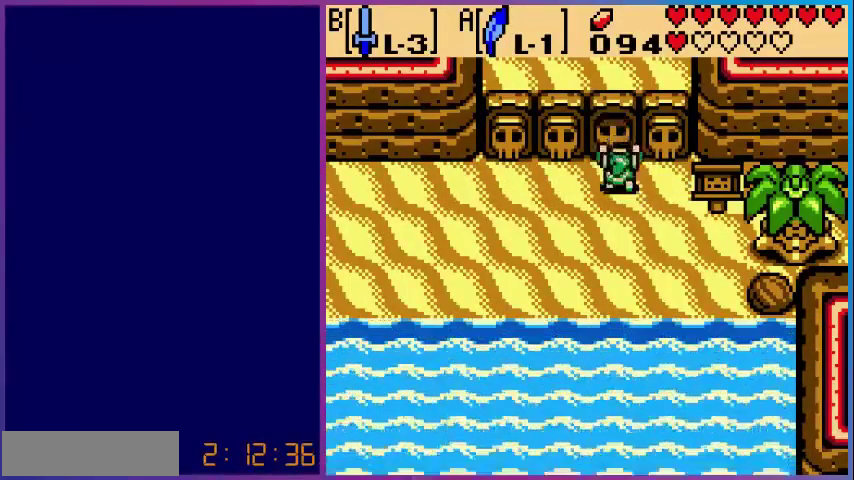
{"buttons": ["DPAD_UP"], "events": [[120, "DPAD_UP", "up"], [320, "DPAD_UP", "down"]]}
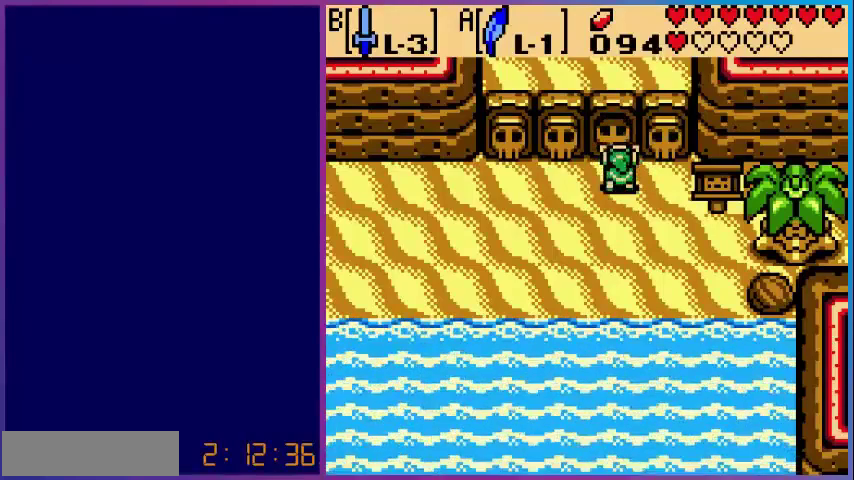
{"buttons": ["DPAD_LEFT"], "events": [[80, "DPAD_UP", "up"], [240, "DPAD_LEFT", "down"]]}
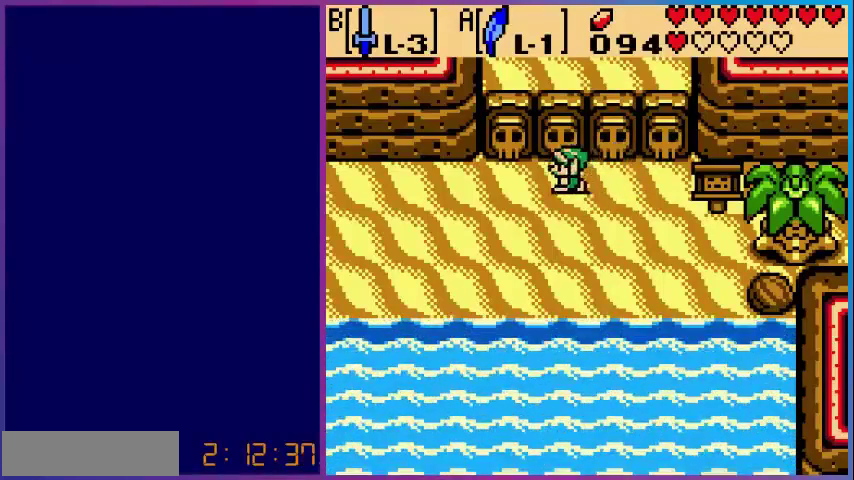
{"buttons": ["DPAD_LEFT"], "events": [[80, "DPAD_LEFT", "up"], [200, "DPAD_UP", "down"], [320, "DPAD_UP", "up"], [480, "DPAD_LEFT", "down"]]}
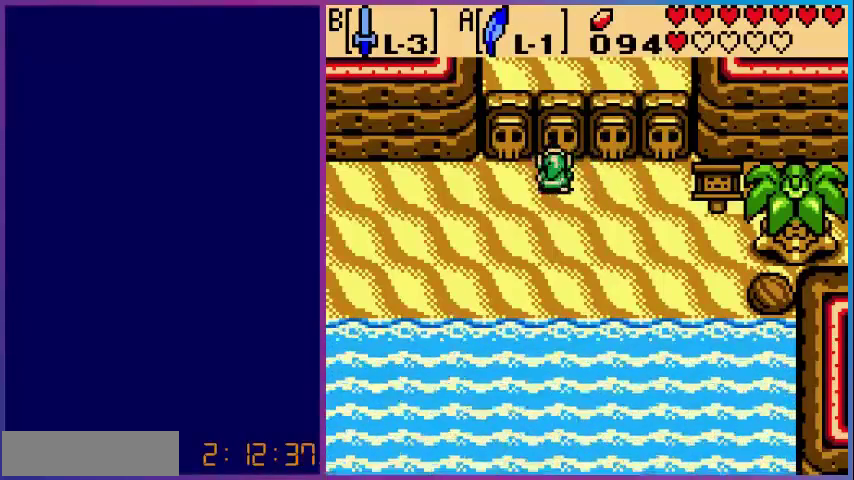
{"buttons": [], "events": [[240, "DPAD_LEFT", "up"], [400, "DPAD_UP", "down"], [520, "DPAD_UP", "up"]]}